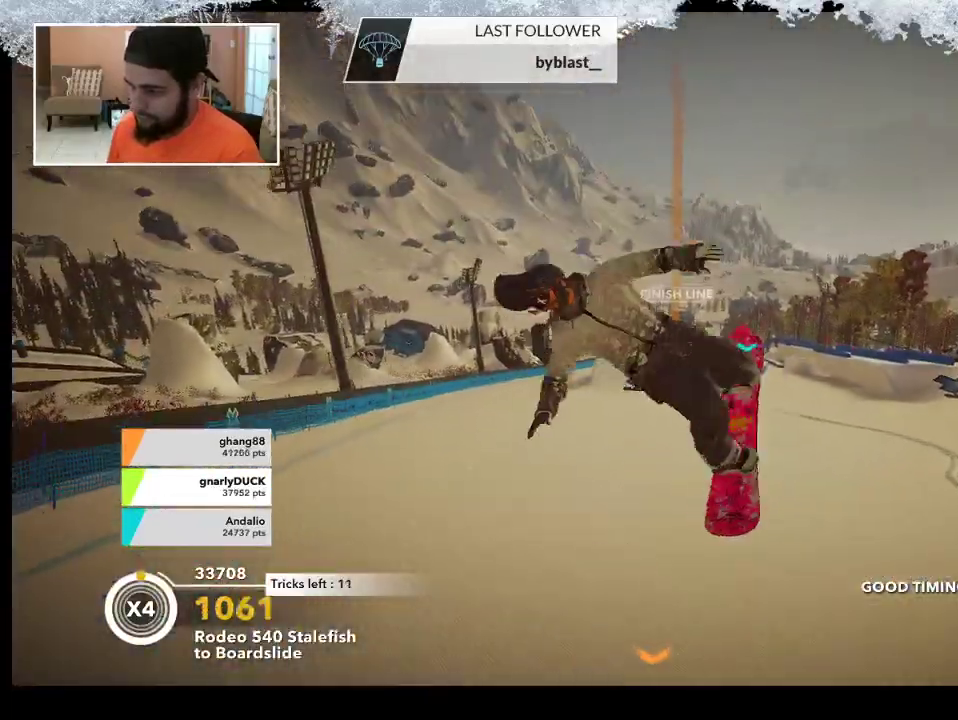
Gameplay with a controller (PlayStation layout); each line is a JSON object with the inputs held at the frame after it. "events" lists button and stick changes between this image and that frame as [ms after this image, input, new state], when the widget could be followed in between.
{"buttons": [], "left_stick": "center", "right_stick": "center", "events": [[100, "left_stick", "center"], [467, "L2", "up"], [500, "right_stick", "center"]]}
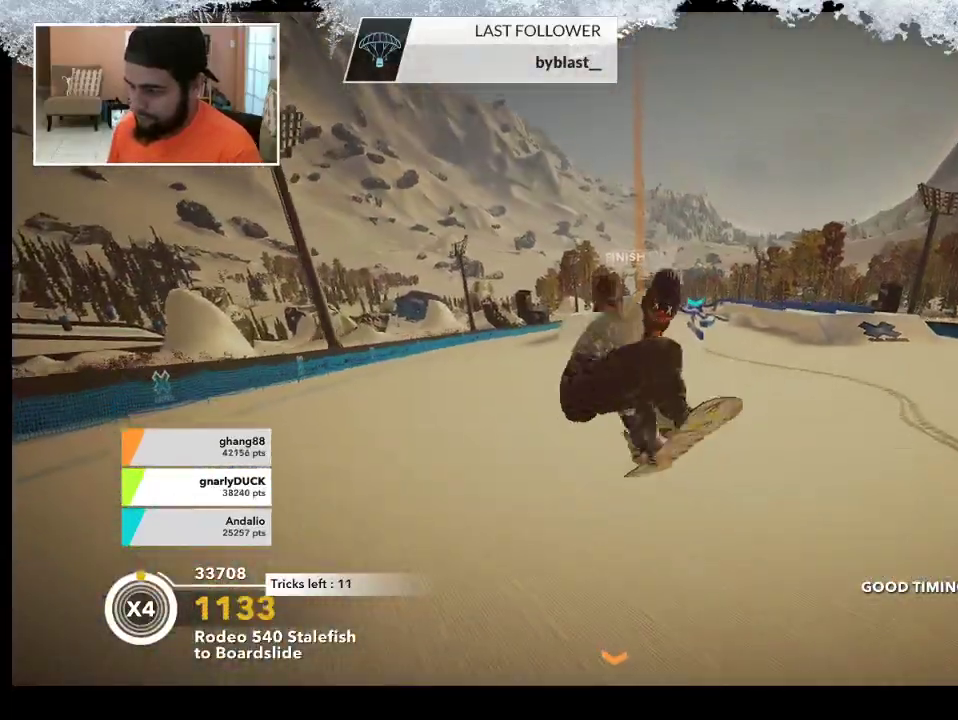
{"buttons": [], "left_stick": "center", "right_stick": "center", "events": []}
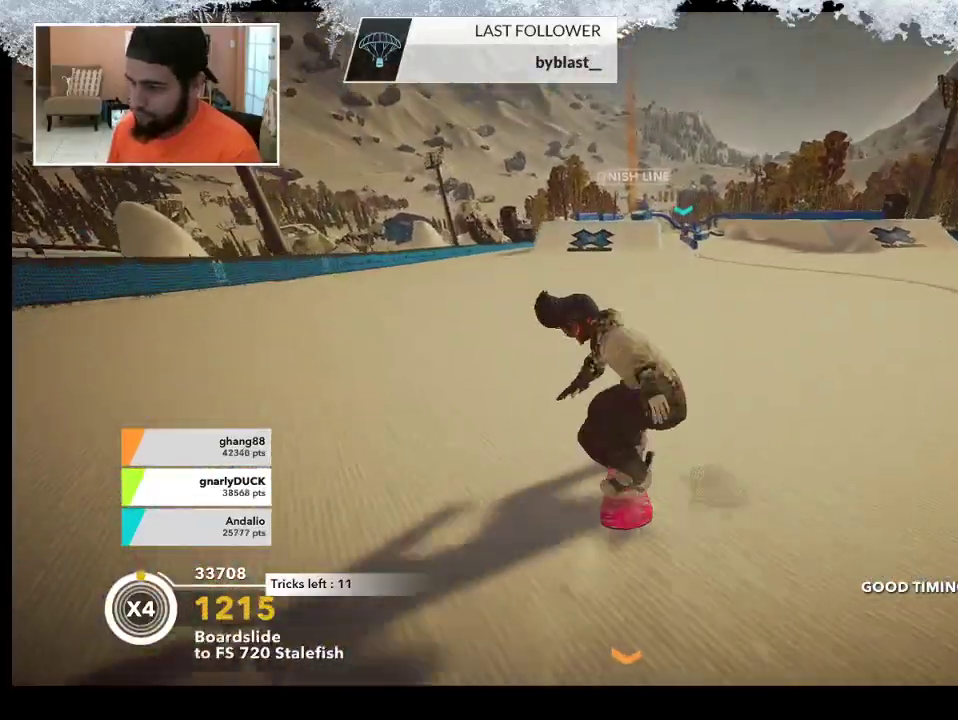
{"buttons": [], "left_stick": "left", "right_stick": "center", "events": [[500, "left_stick", "left"]]}
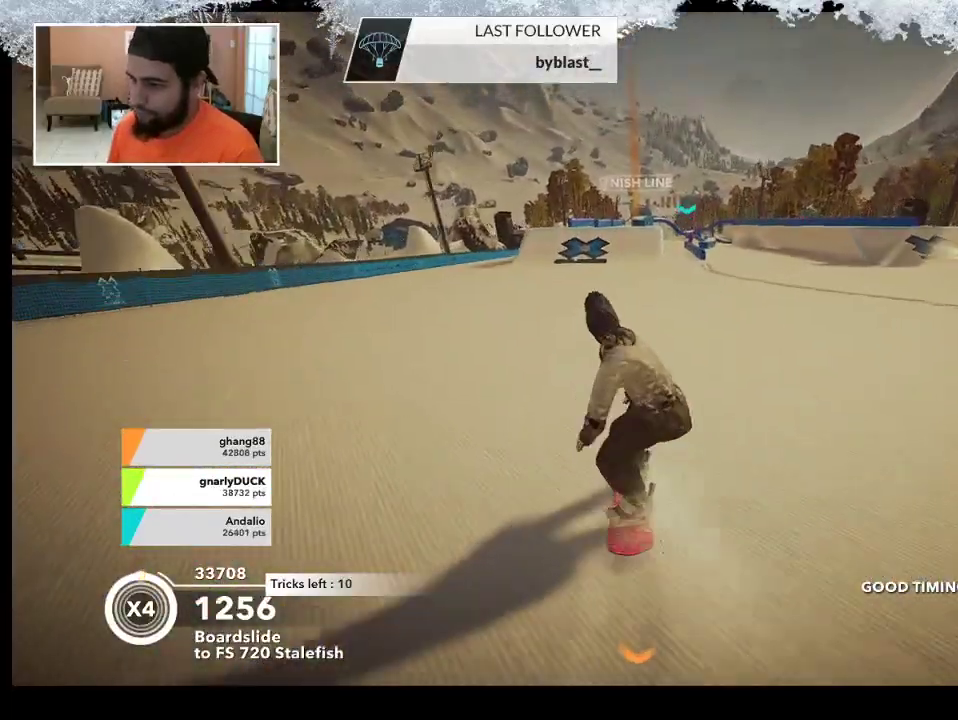
{"buttons": [], "left_stick": "center", "right_stick": "center", "events": [[167, "left_stick", "center"]]}
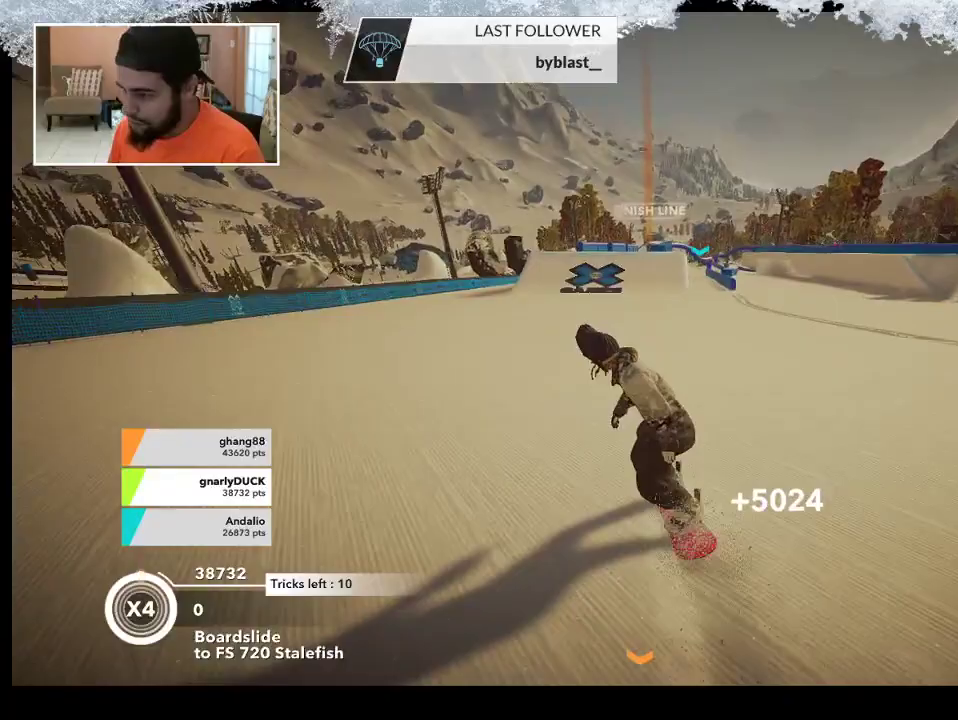
{"buttons": [], "left_stick": "center", "right_stick": "center", "events": []}
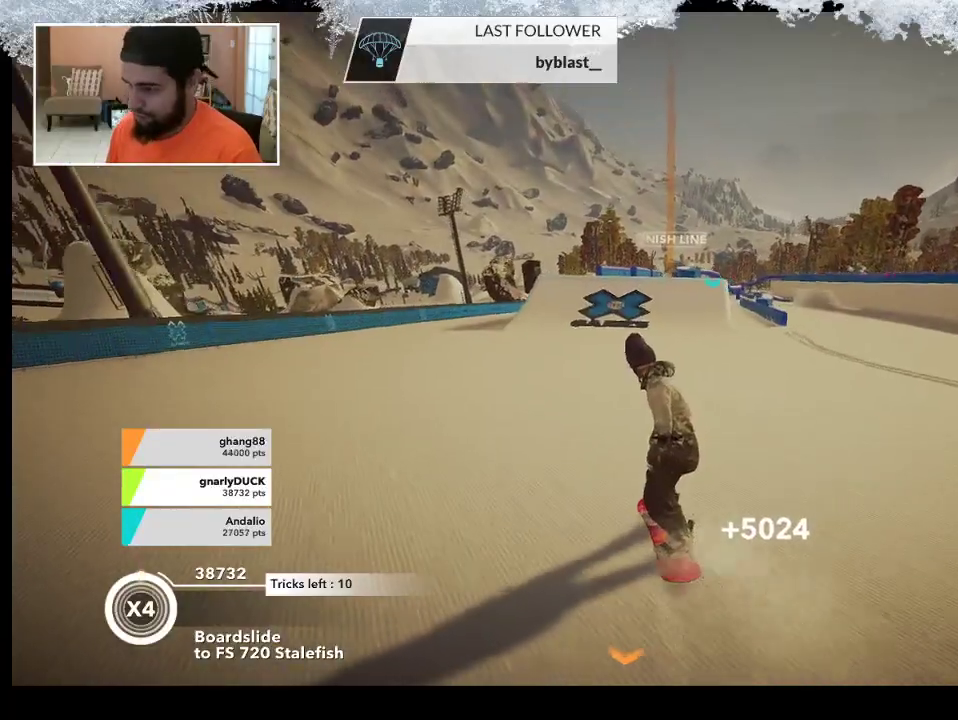
{"buttons": ["R2"], "left_stick": "center", "right_stick": "center", "events": [[133, "R2", "down"]]}
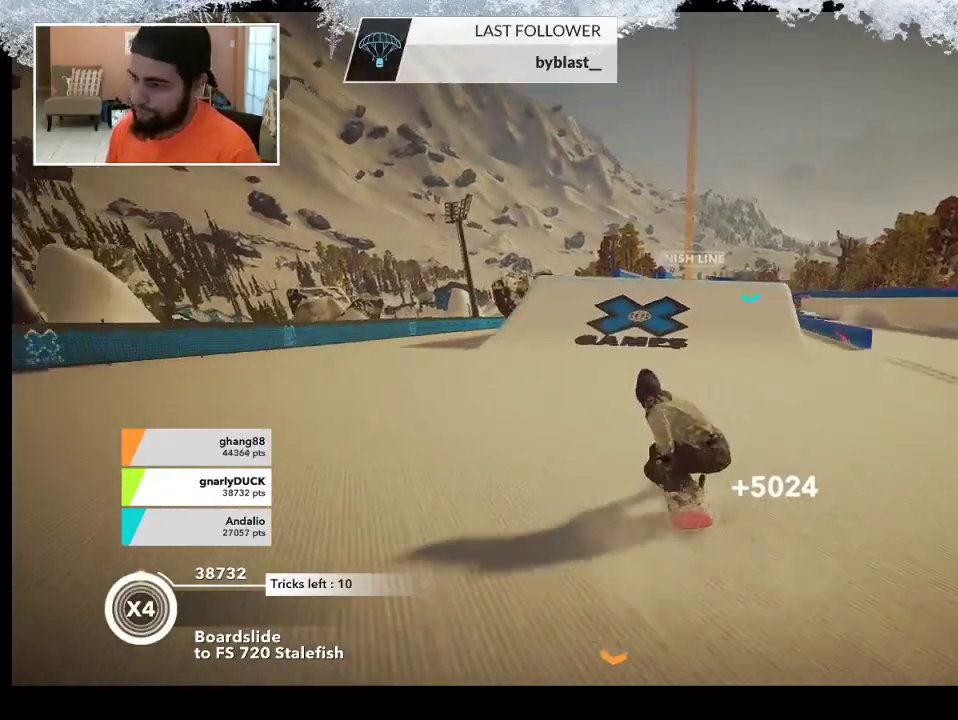
{"buttons": ["R2"], "left_stick": "center", "right_stick": "center", "events": [[300, "left_stick", "right"], [500, "left_stick", "center"]]}
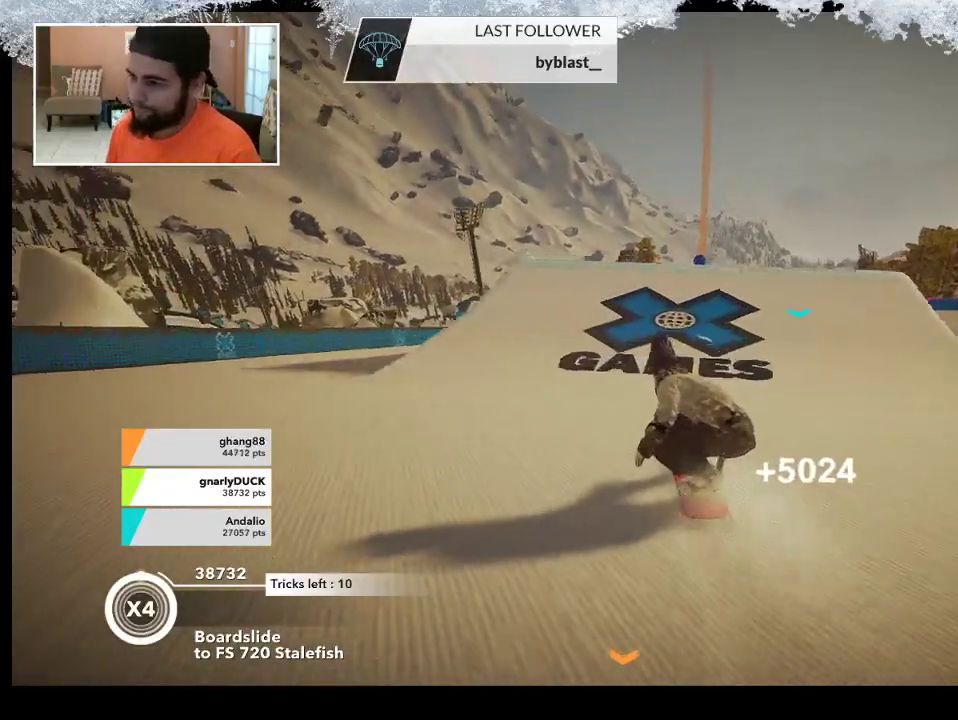
{"buttons": [], "left_stick": "down-right", "right_stick": "center", "events": [[367, "R2", "up"], [367, "left_stick", "down-right"]]}
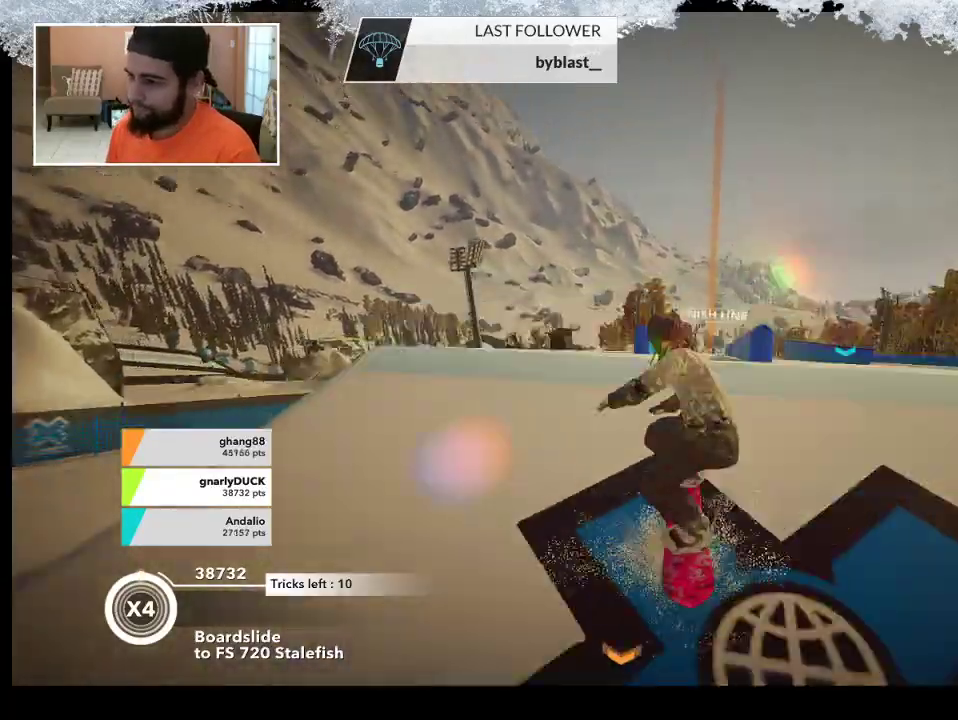
{"buttons": ["R2"], "left_stick": "center", "right_stick": "up", "events": [[133, "R2", "down"], [133, "right_stick", "right"], [233, "left_stick", "center"], [333, "right_stick", "up-right"], [433, "right_stick", "up"]]}
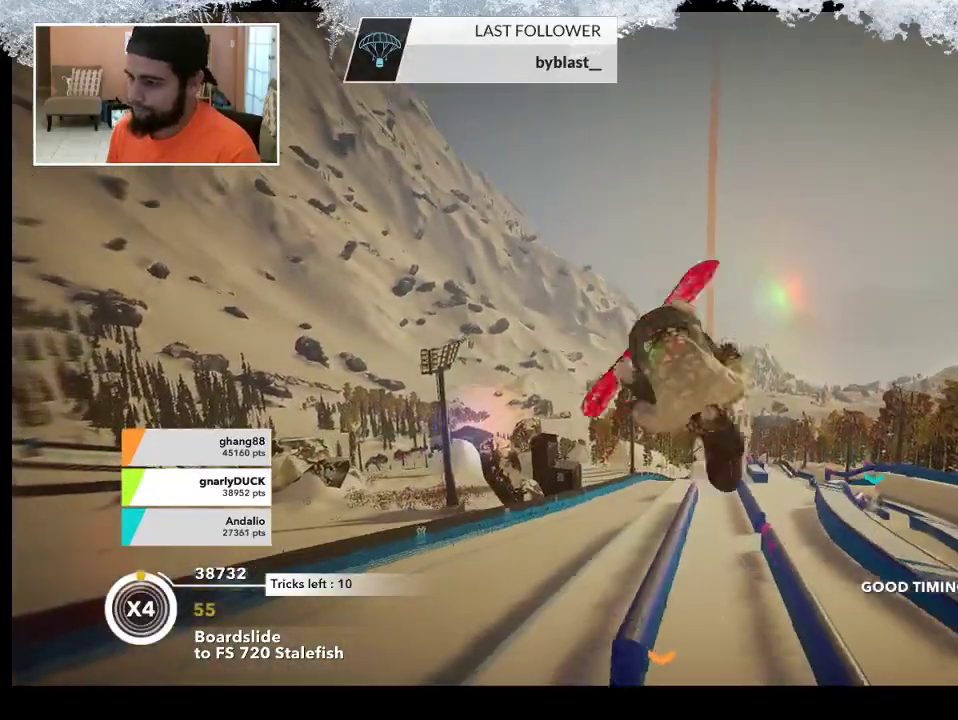
{"buttons": [], "left_stick": "center", "right_stick": "center", "events": [[400, "R2", "up"], [433, "right_stick", "center"]]}
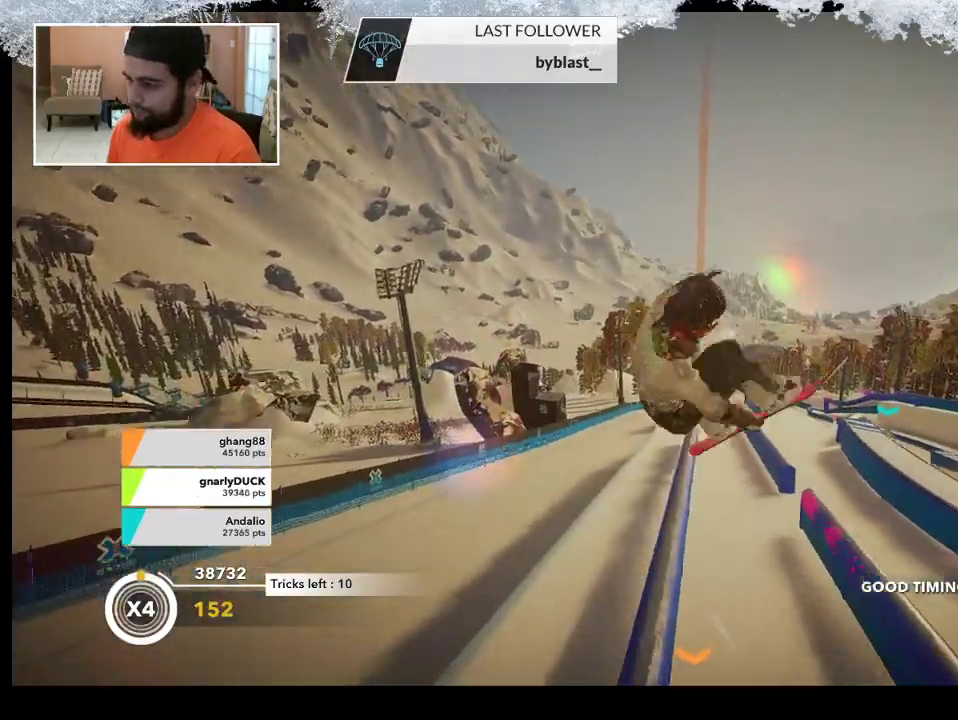
{"buttons": ["R2"], "left_stick": "right", "right_stick": "center", "events": [[167, "left_stick", "right"], [400, "R2", "down"]]}
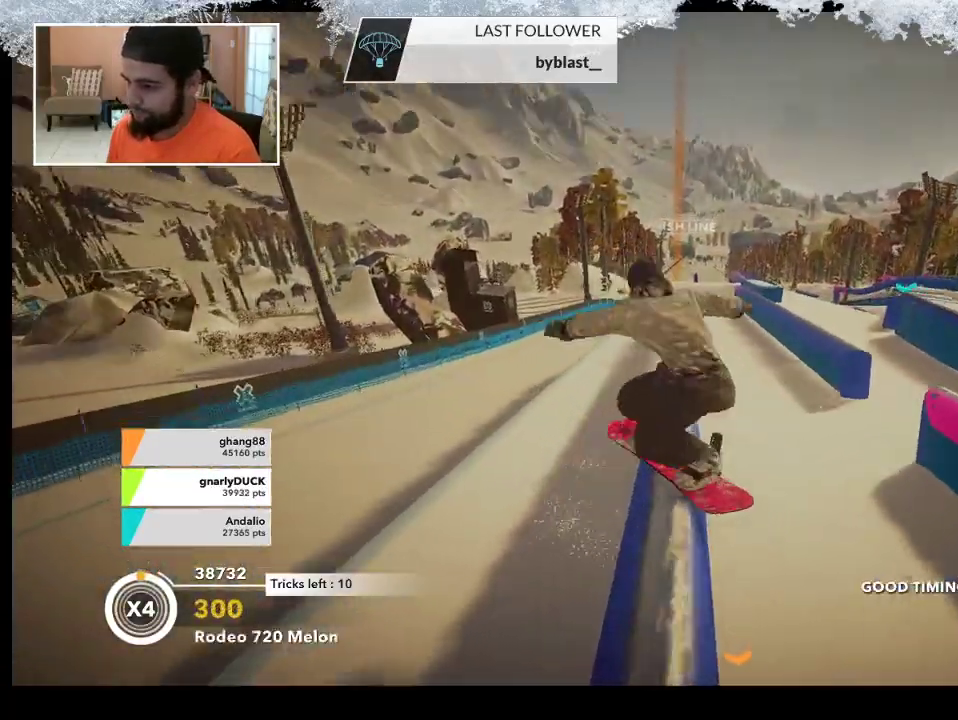
{"buttons": ["R2"], "left_stick": "right", "right_stick": "center", "events": []}
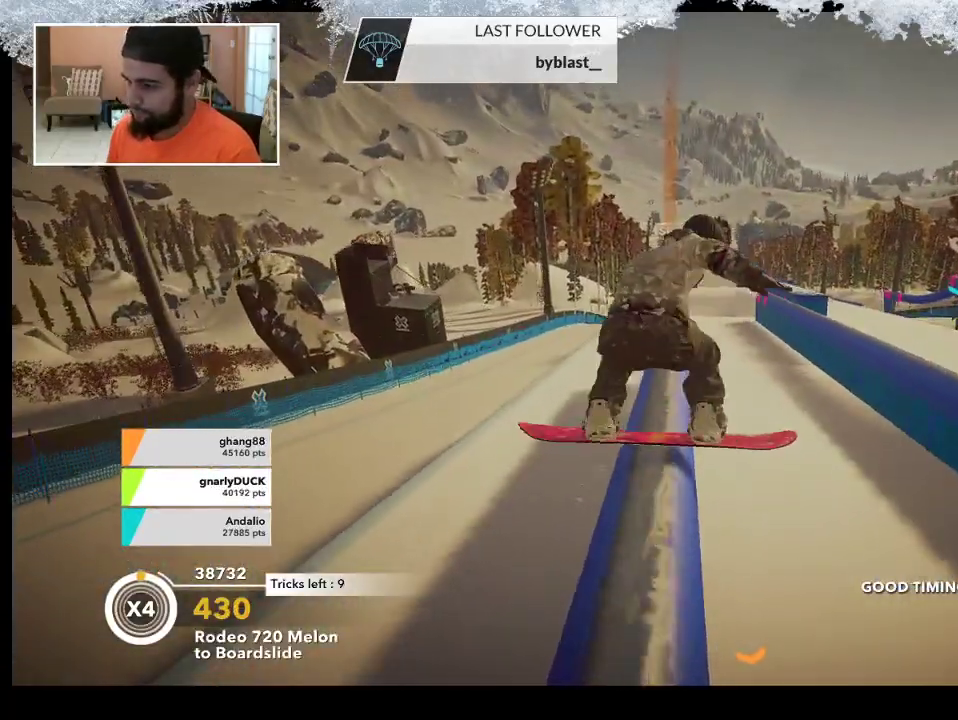
{"buttons": [], "left_stick": "center", "right_stick": "right", "events": [[33, "R2", "up"], [133, "right_stick", "right"], [167, "left_stick", "center"]]}
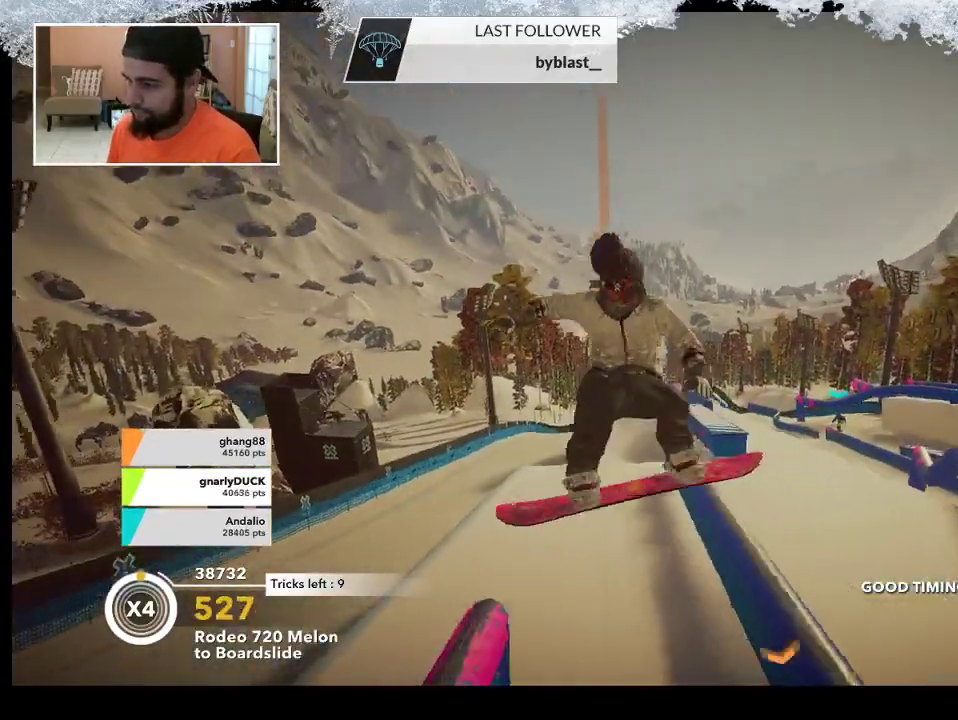
{"buttons": [], "left_stick": "right", "right_stick": "center", "events": [[167, "left_stick", "right"], [200, "right_stick", "center"]]}
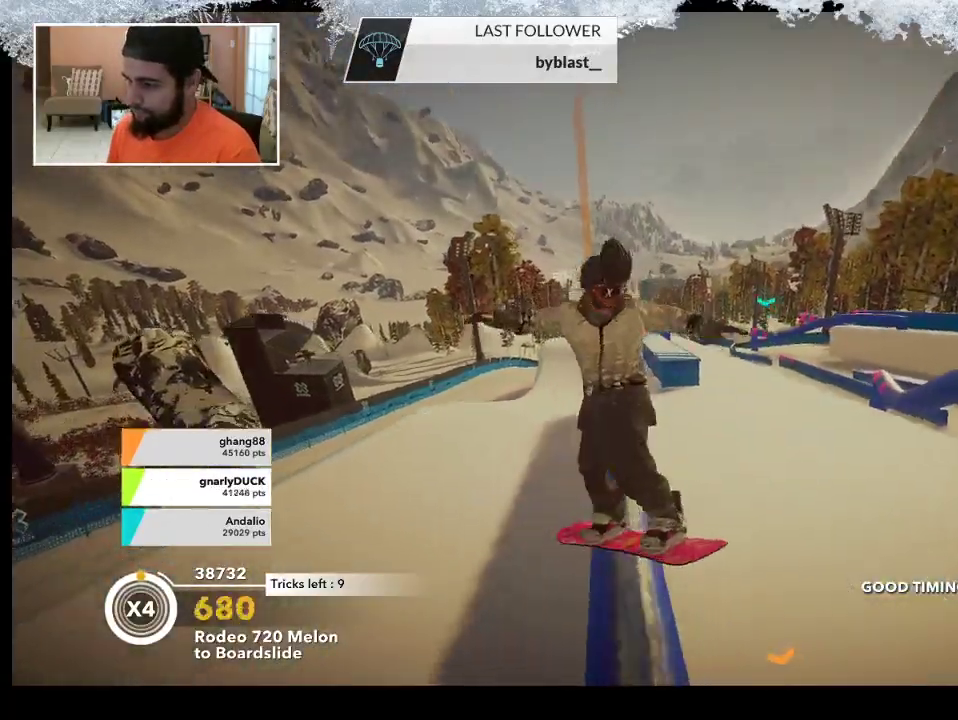
{"buttons": ["R2"], "left_stick": "center", "right_stick": "center", "events": [[400, "R2", "down"], [500, "left_stick", "center"]]}
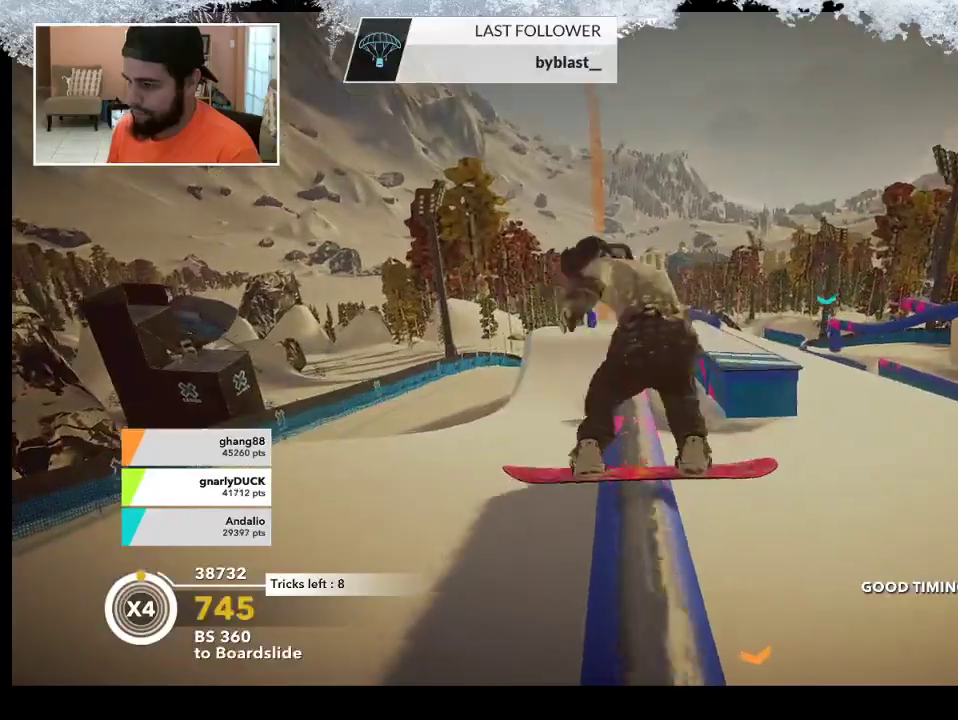
{"buttons": [], "left_stick": "right", "right_stick": "center", "events": [[67, "R2", "up"], [67, "right_stick", "down-right"], [433, "right_stick", "center"], [467, "left_stick", "right"]]}
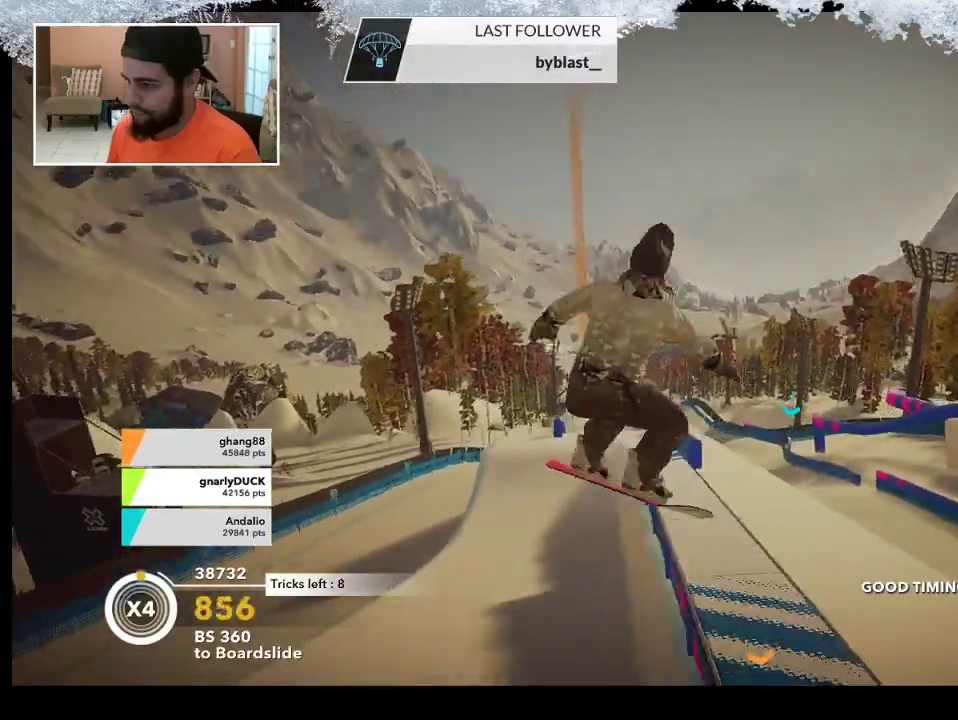
{"buttons": [], "left_stick": "up-right", "right_stick": "center", "events": [[433, "left_stick", "up-right"]]}
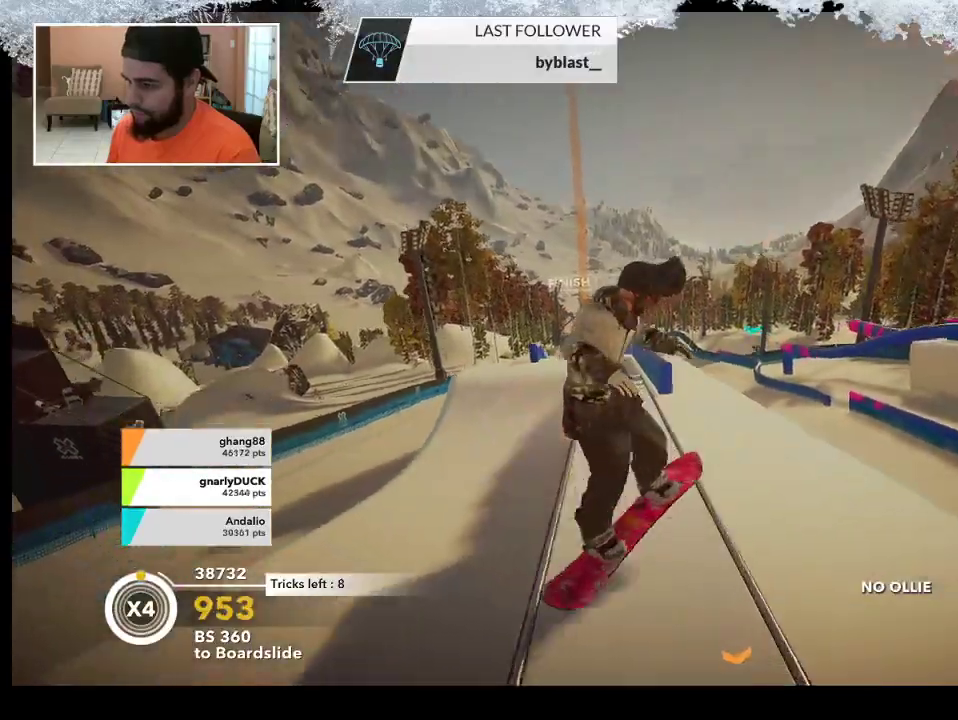
{"buttons": [], "left_stick": "up-right", "right_stick": "center", "events": []}
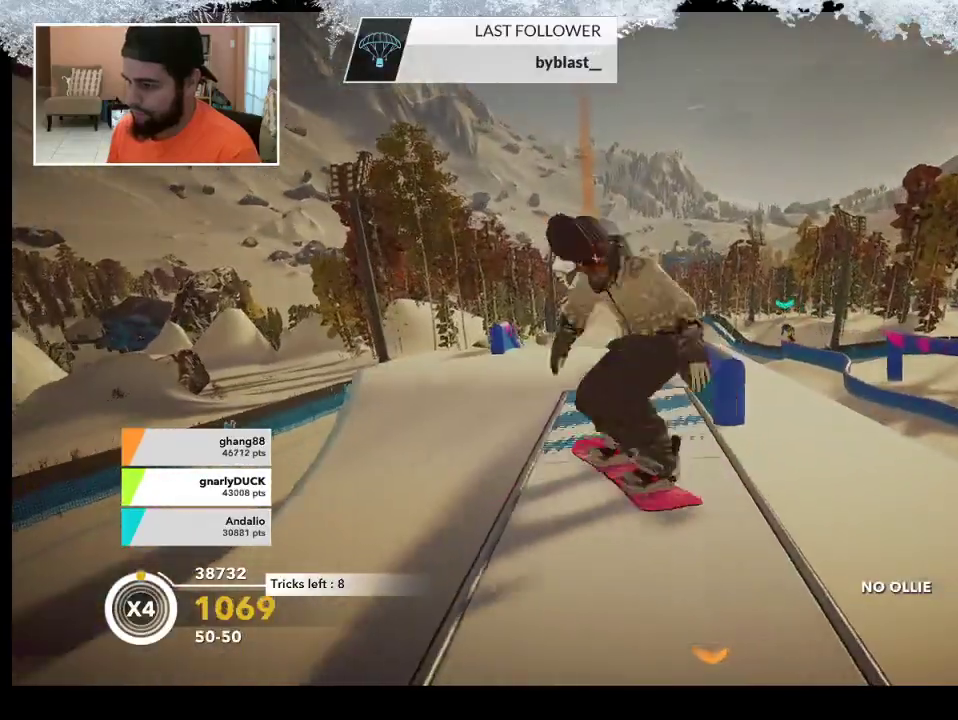
{"buttons": [], "left_stick": "right", "right_stick": "center", "events": [[33, "R2", "down"], [33, "left_stick", "right"], [133, "left_stick", "center"], [200, "R2", "up"], [233, "right_stick", "down-right"], [400, "right_stick", "center"], [433, "left_stick", "right"]]}
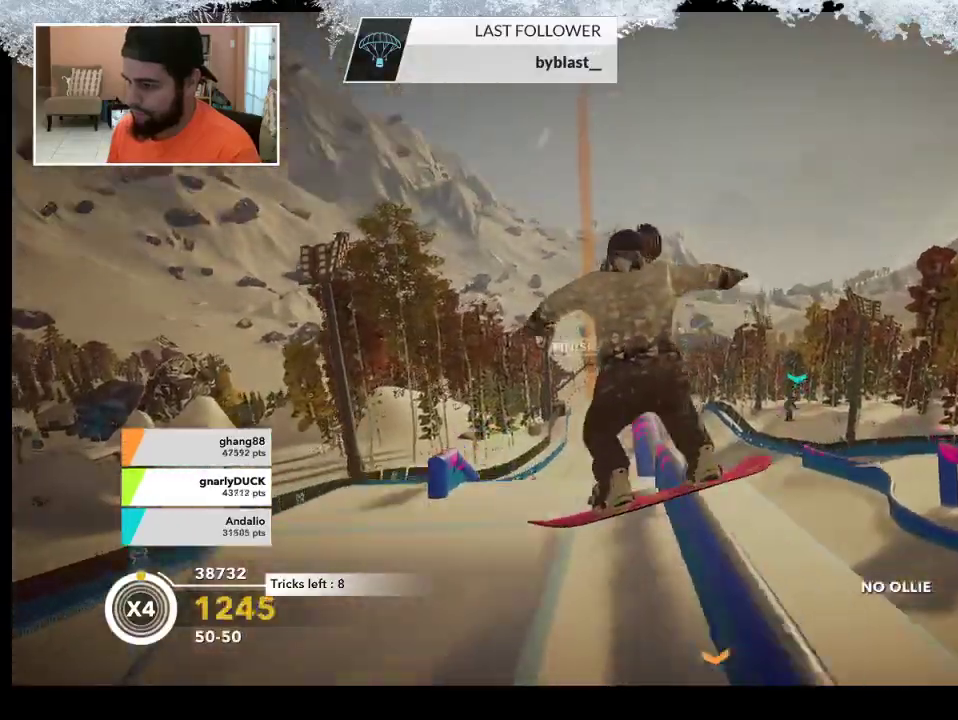
{"buttons": [], "left_stick": "right", "right_stick": "center", "events": []}
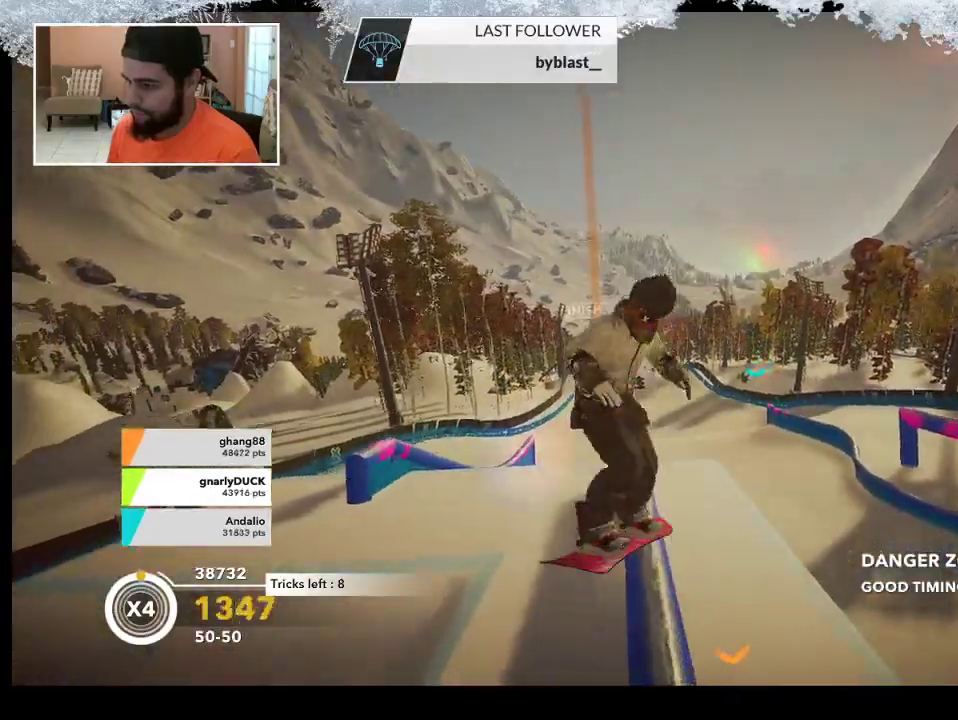
{"buttons": [], "left_stick": "up-right", "right_stick": "center", "events": [[33, "left_stick", "up-right"]]}
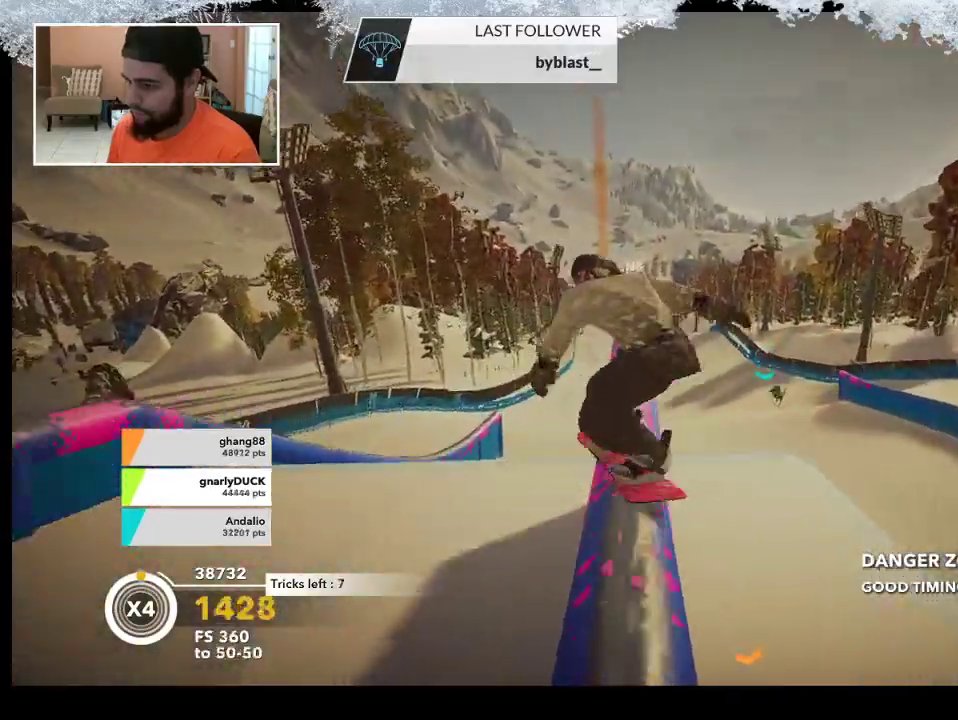
{"buttons": [], "left_stick": "up-right", "right_stick": "center", "events": []}
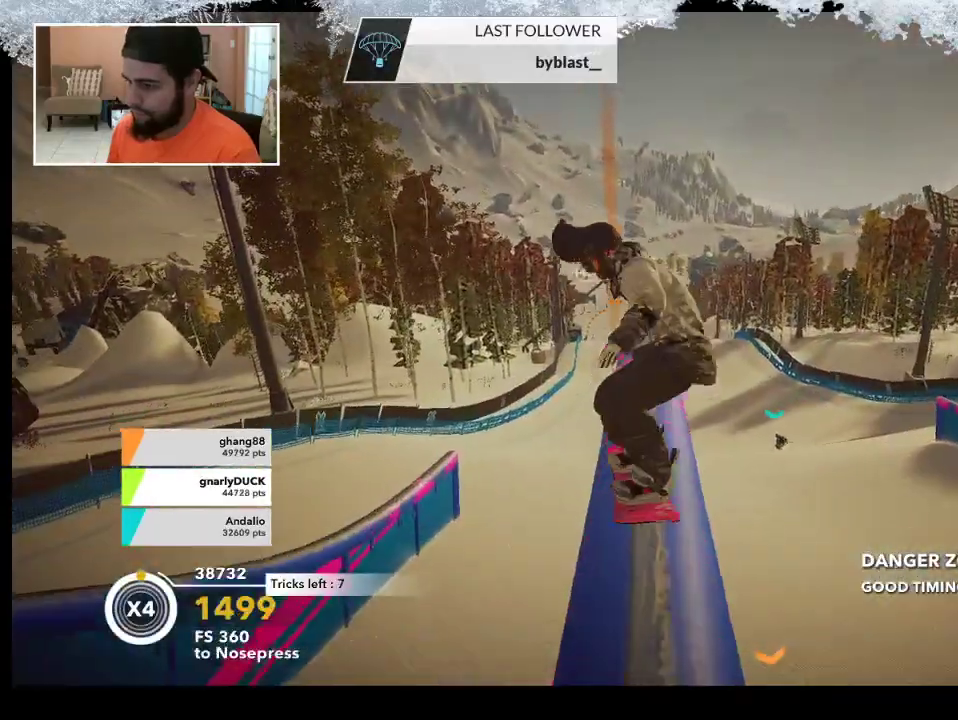
{"buttons": ["R2"], "left_stick": "up-right", "right_stick": "center", "events": [[133, "R2", "down"]]}
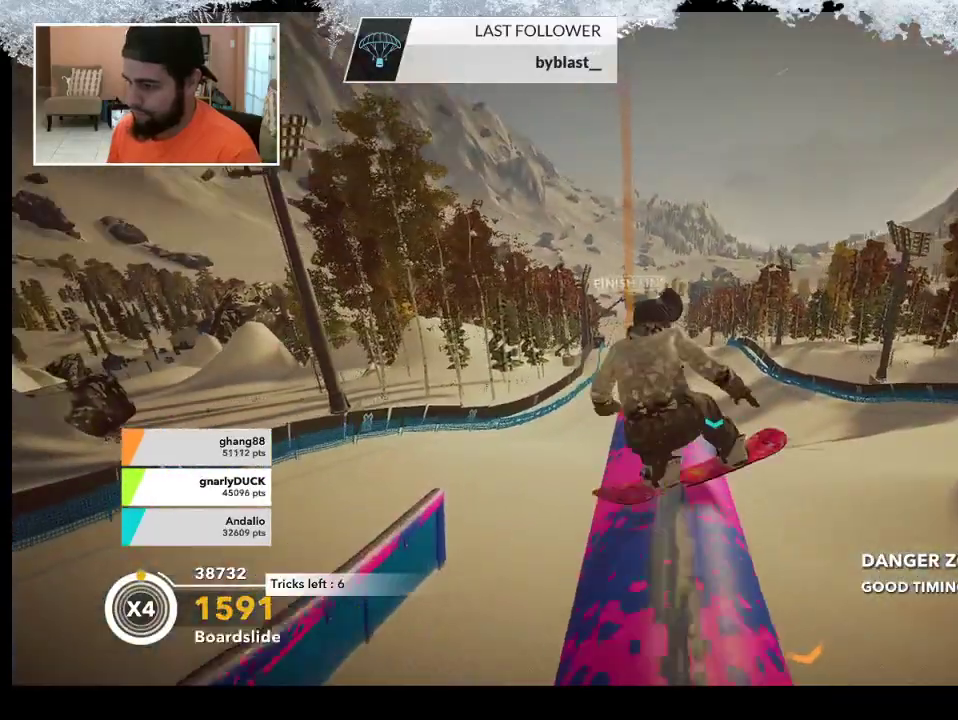
{"buttons": ["L2"], "left_stick": "down-right", "right_stick": "right", "events": [[100, "left_stick", "right"], [200, "R2", "up"], [200, "left_stick", "down-right"], [233, "L2", "down"], [233, "right_stick", "right"]]}
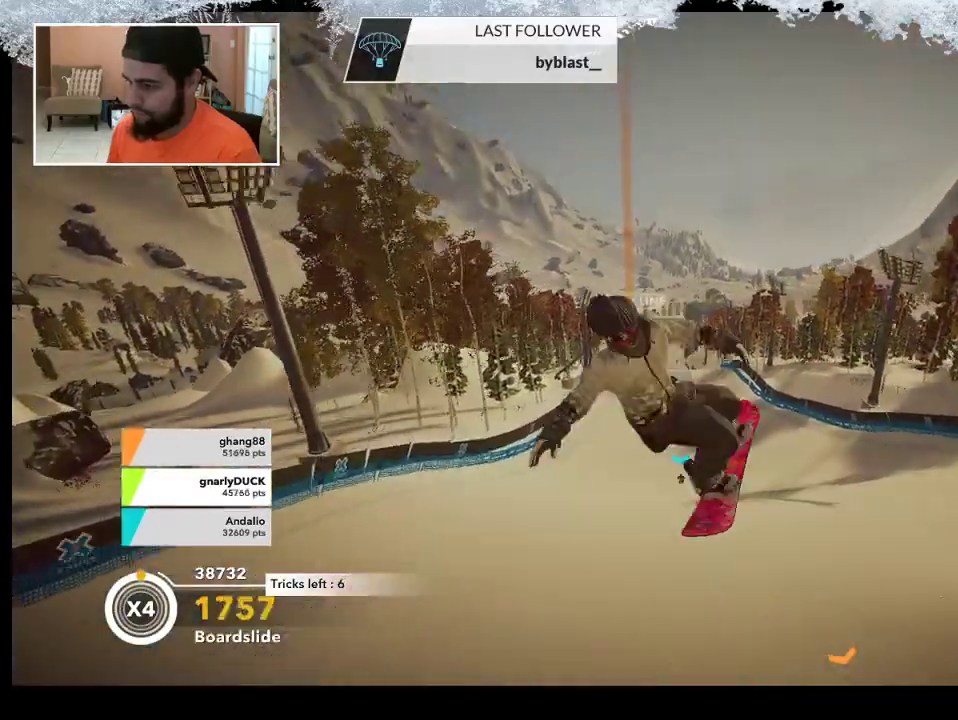
{"buttons": ["L2"], "left_stick": "down-right", "right_stick": "up", "events": [[467, "right_stick", "up"]]}
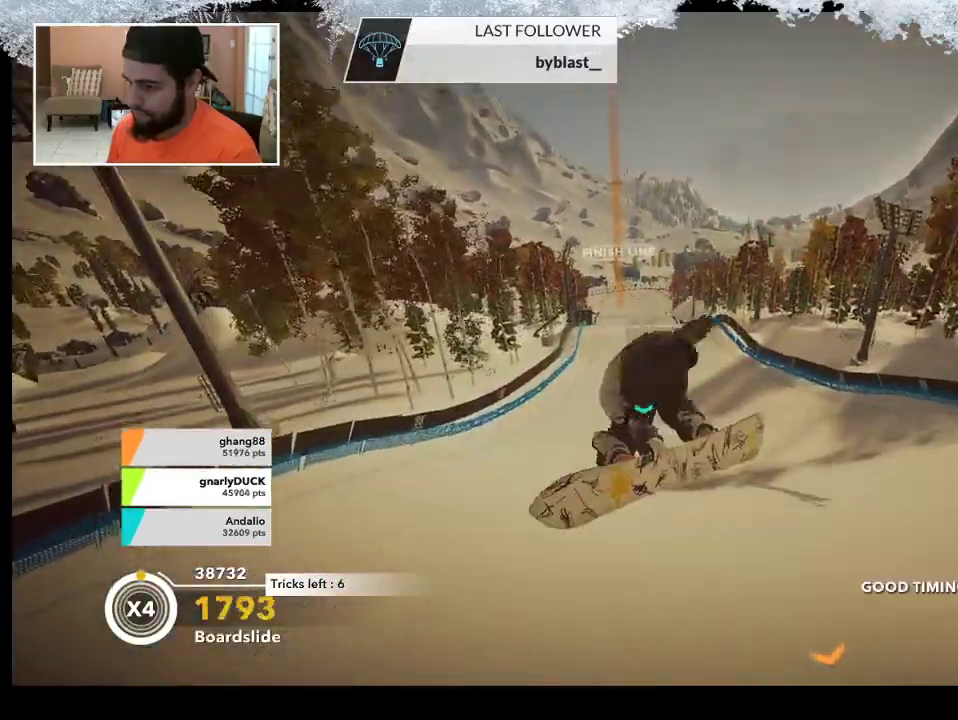
{"buttons": ["L2"], "left_stick": "center", "right_stick": "up", "events": [[133, "left_stick", "up"], [200, "left_stick", "center"]]}
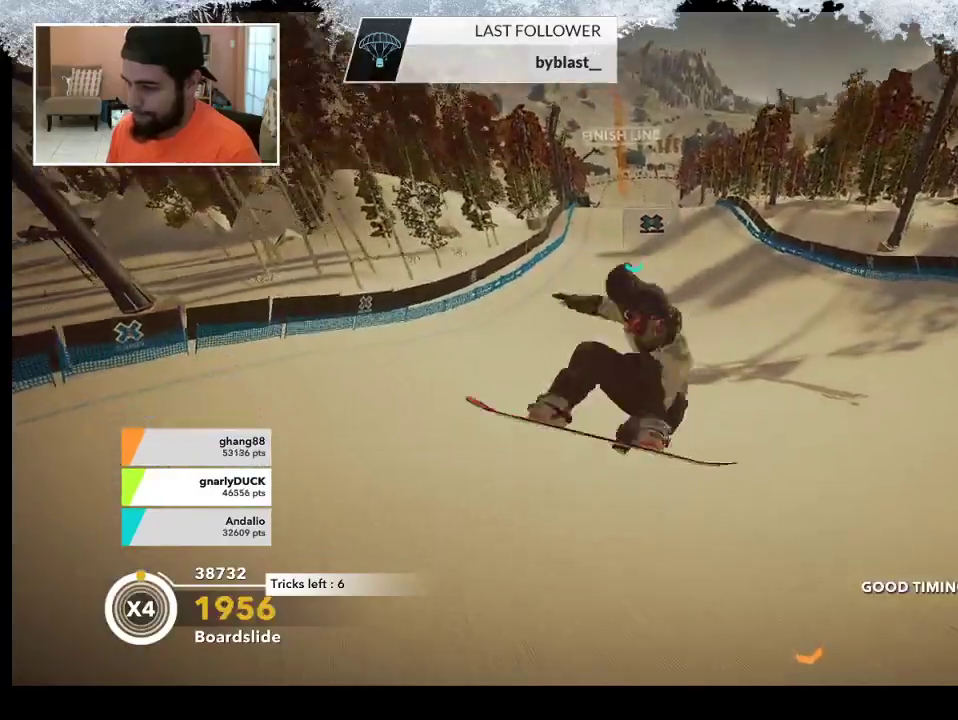
{"buttons": [], "left_stick": "up", "right_stick": "center", "events": [[167, "L2", "up"], [167, "right_stick", "center"], [400, "left_stick", "up"]]}
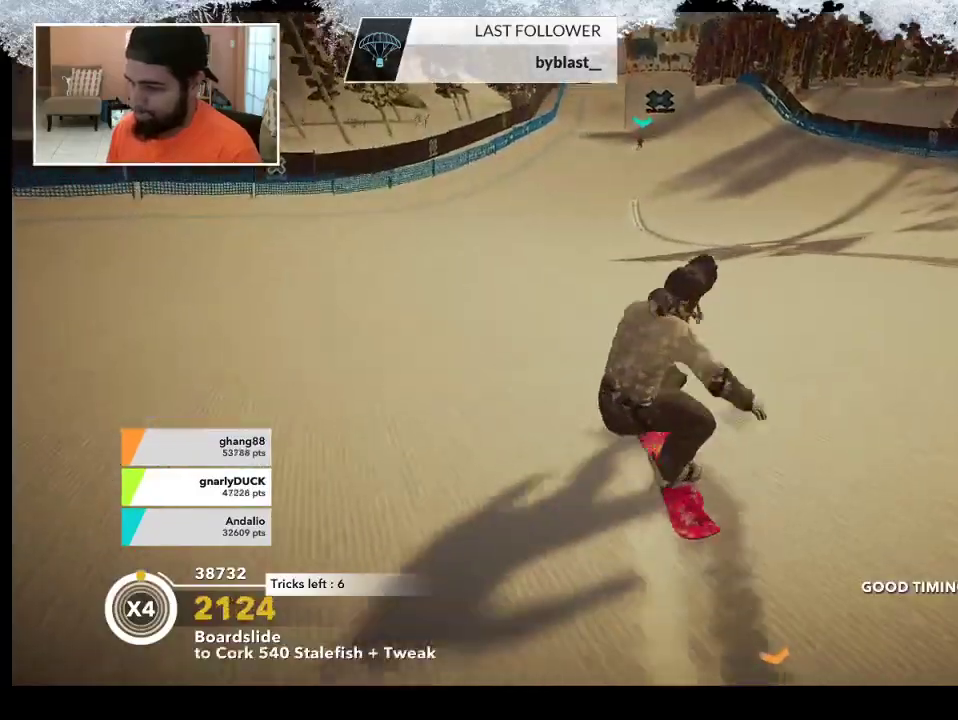
{"buttons": [], "left_stick": "up", "right_stick": "center", "events": []}
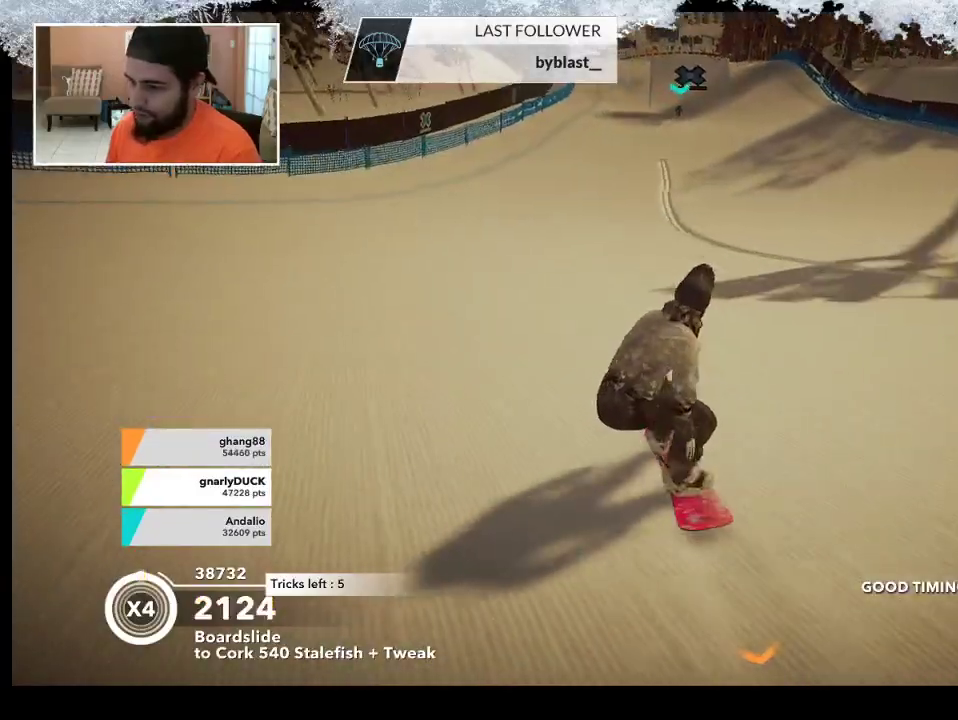
{"buttons": [], "left_stick": "up", "right_stick": "center", "events": []}